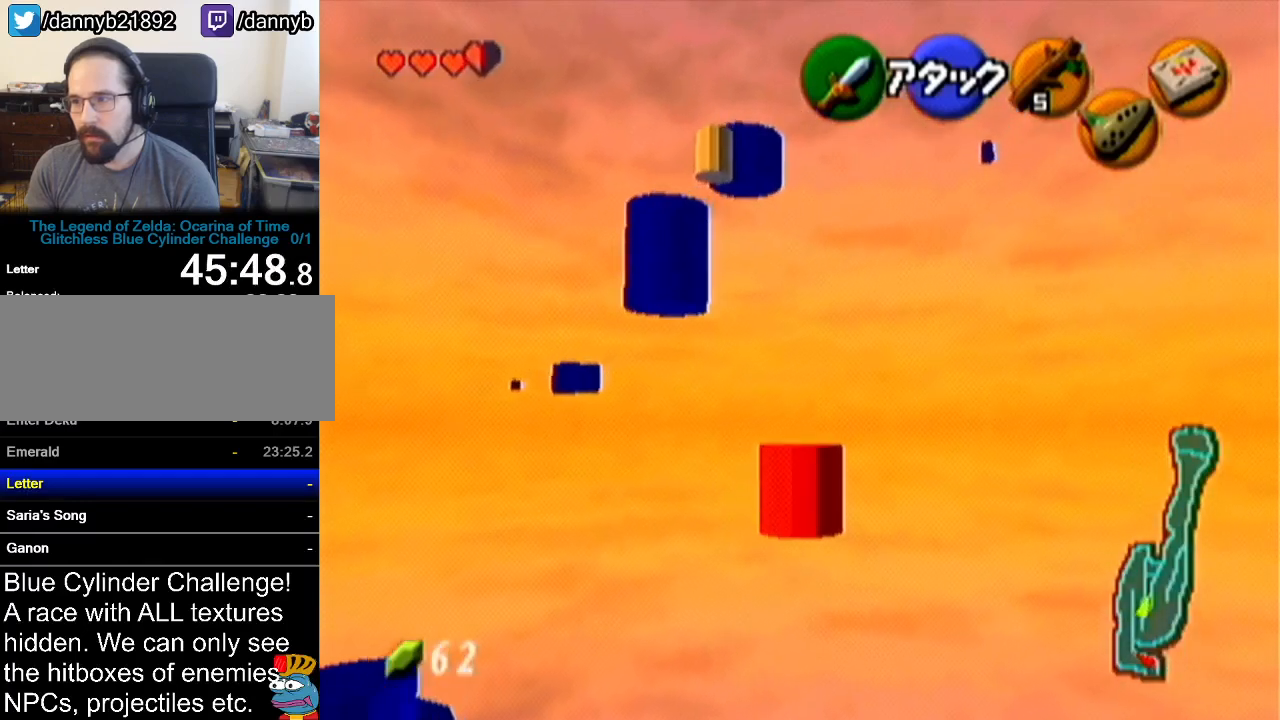
Gameplay with a controller (Nintendo layout); each line is a JSON object with the inputs held at the frame after it. "events" lists button and stick changes between this image and that frame as [ms after this image, input, new state], when the widget could be followed in between. Not read: L3 R3.
{"buttons": [], "left_stick": "up-right", "events": [[17, "A", "down"], [367, "A", "up"]]}
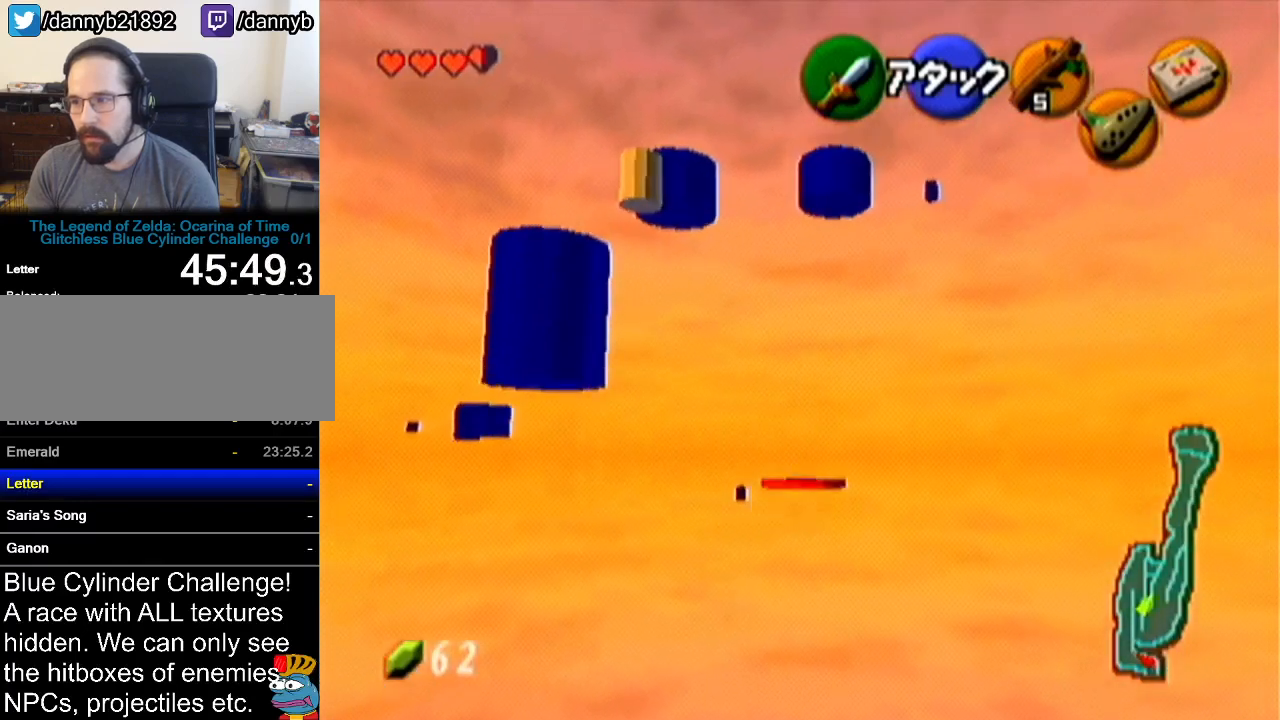
{"buttons": ["A"], "left_stick": "up-right", "events": [[333, "A", "down"]]}
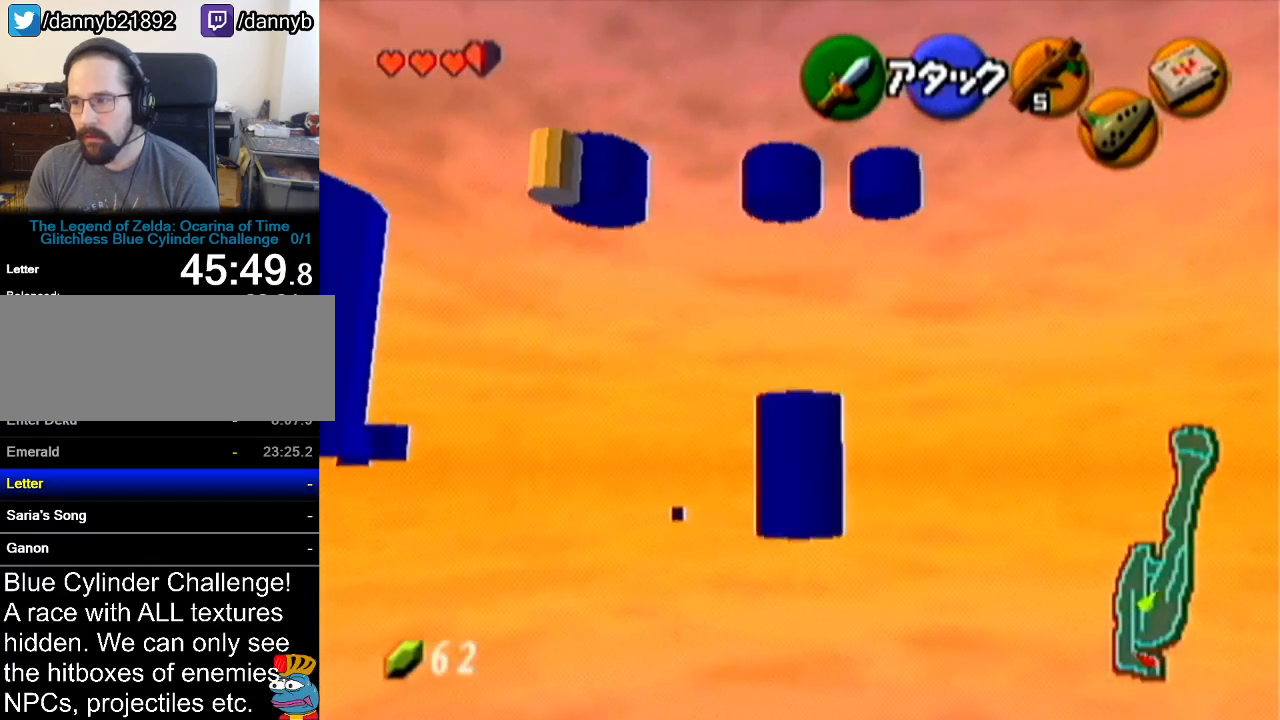
{"buttons": [], "left_stick": "up-right", "events": [[117, "A", "up"]]}
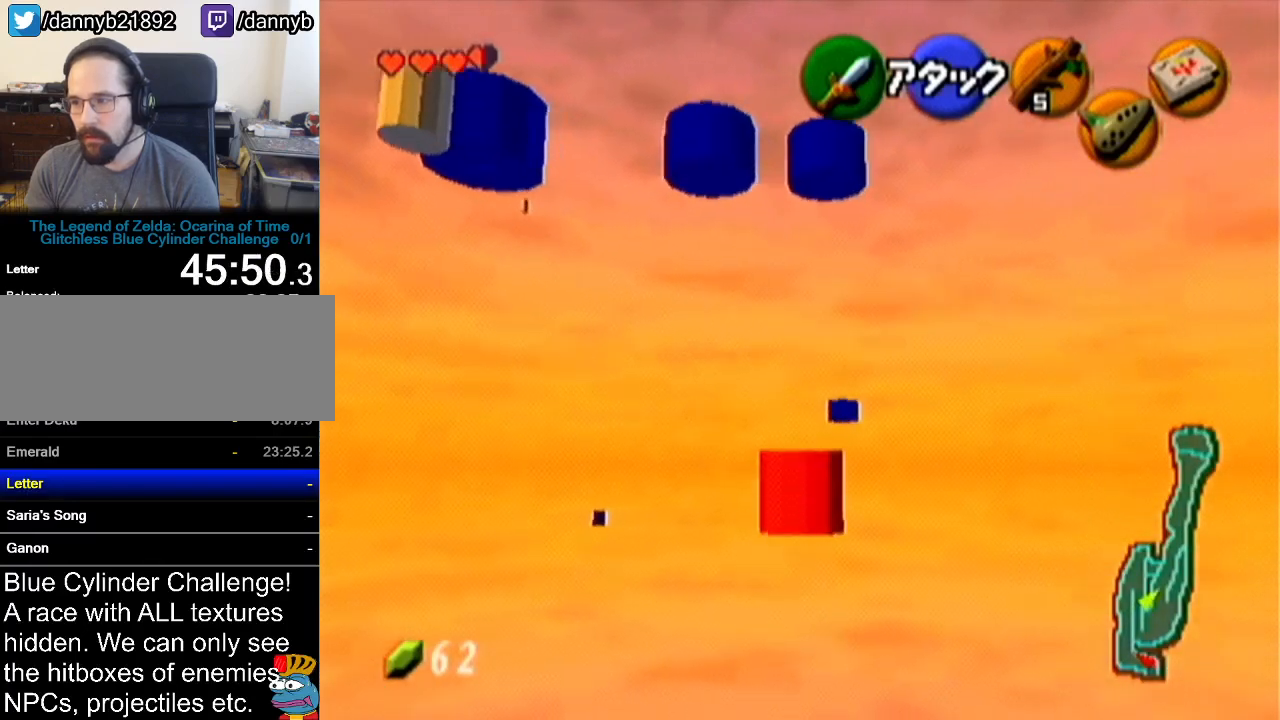
{"buttons": [], "left_stick": "up", "events": [[217, "left_stick", "up"]]}
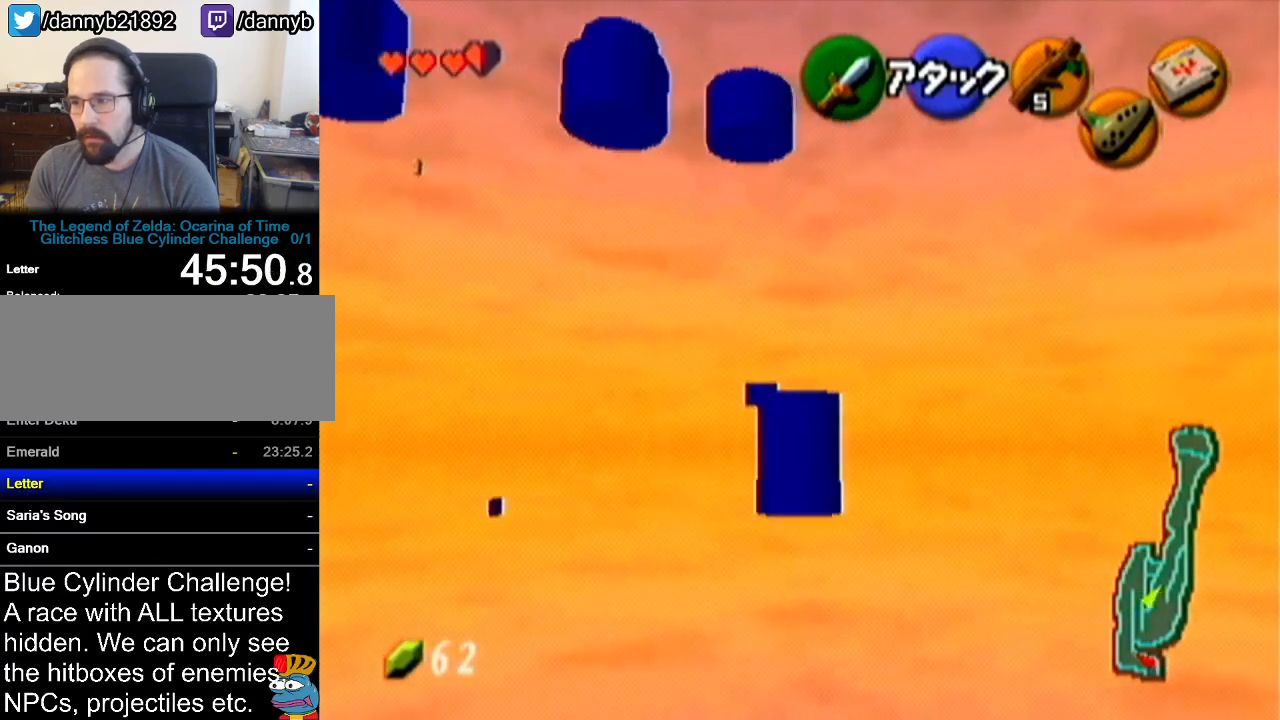
{"buttons": ["Z"], "left_stick": "down", "events": [[117, "left_stick", "center"], [184, "left_stick", "down"], [301, "Z", "down"]]}
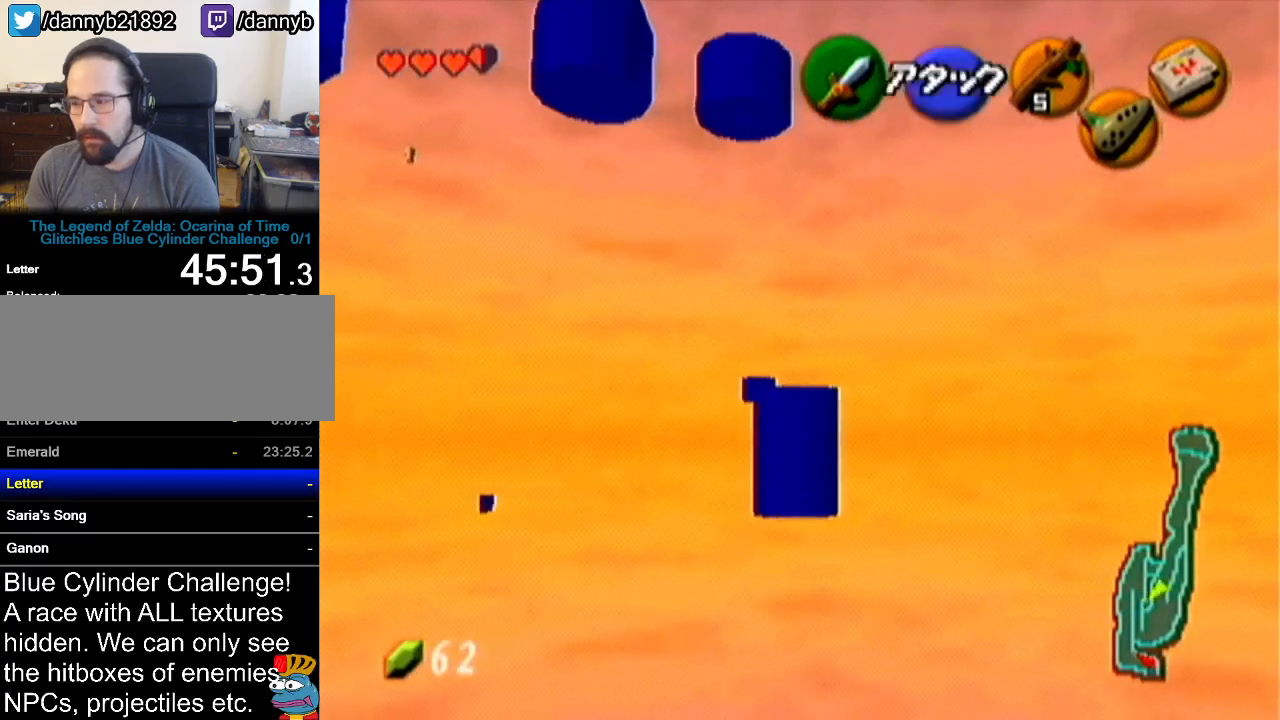
{"buttons": ["Z"], "left_stick": "down", "events": []}
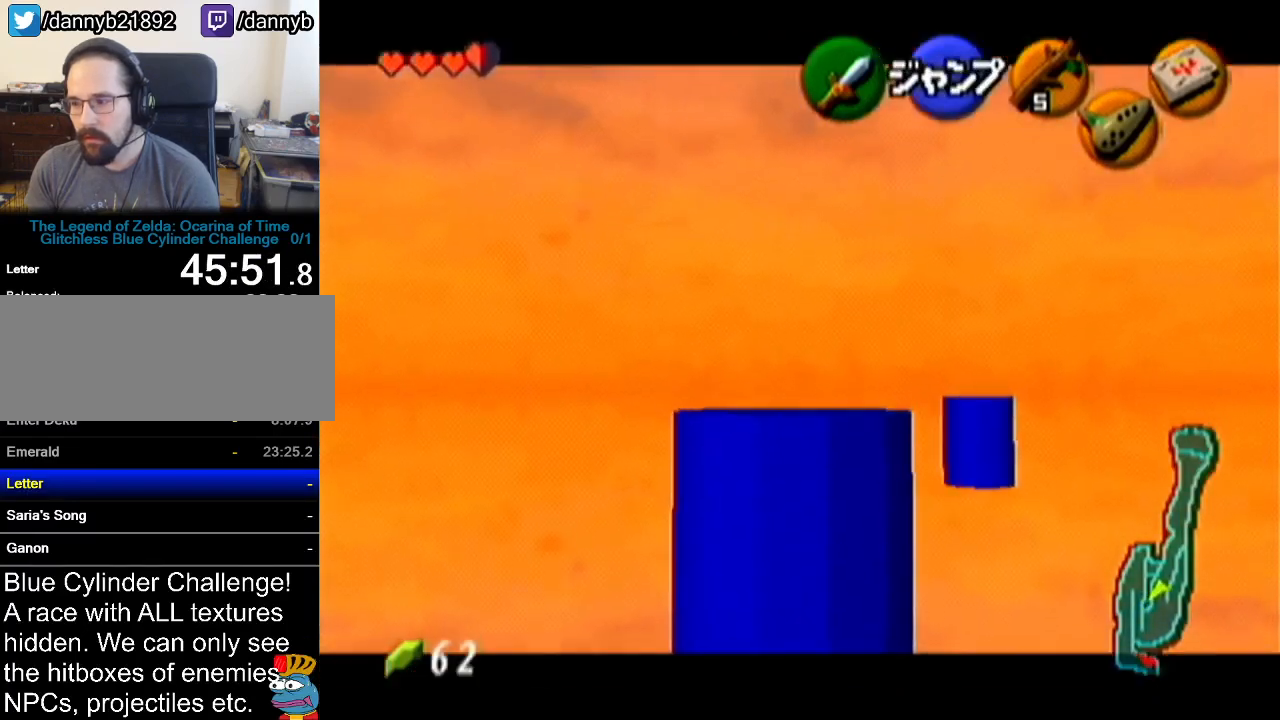
{"buttons": ["Z"], "left_stick": "down", "events": []}
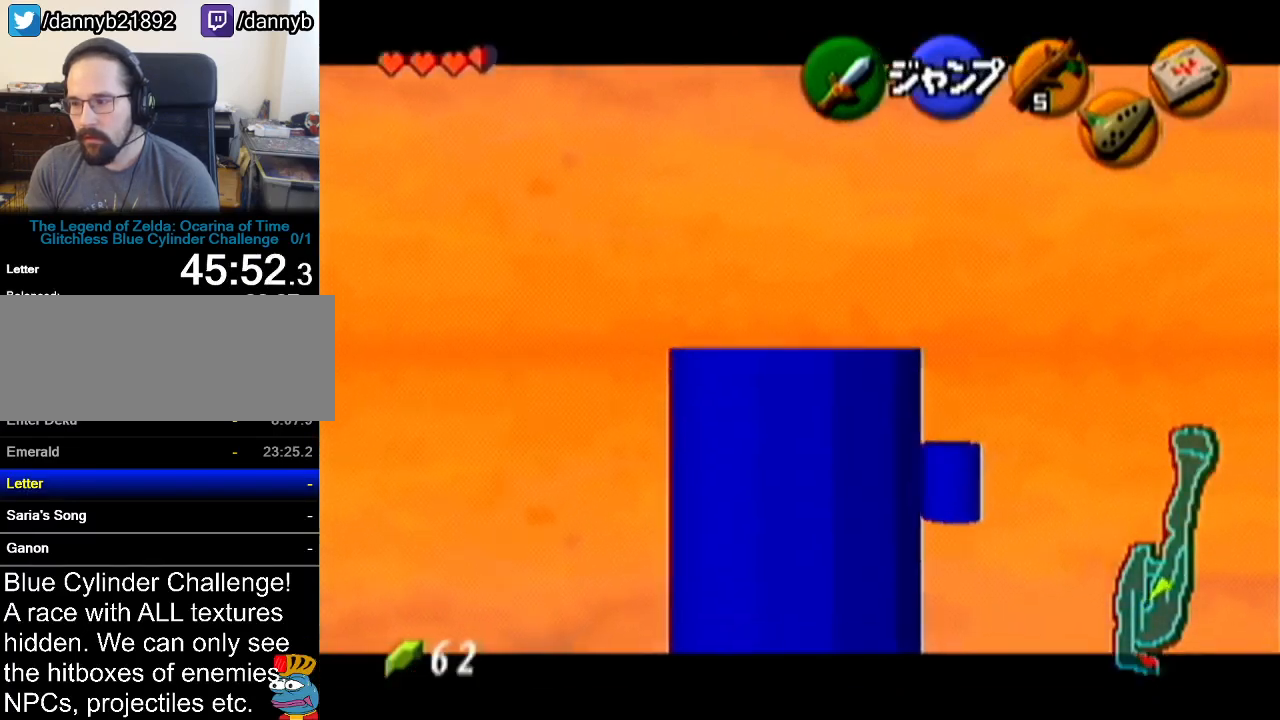
{"buttons": ["Z"], "left_stick": "down", "events": []}
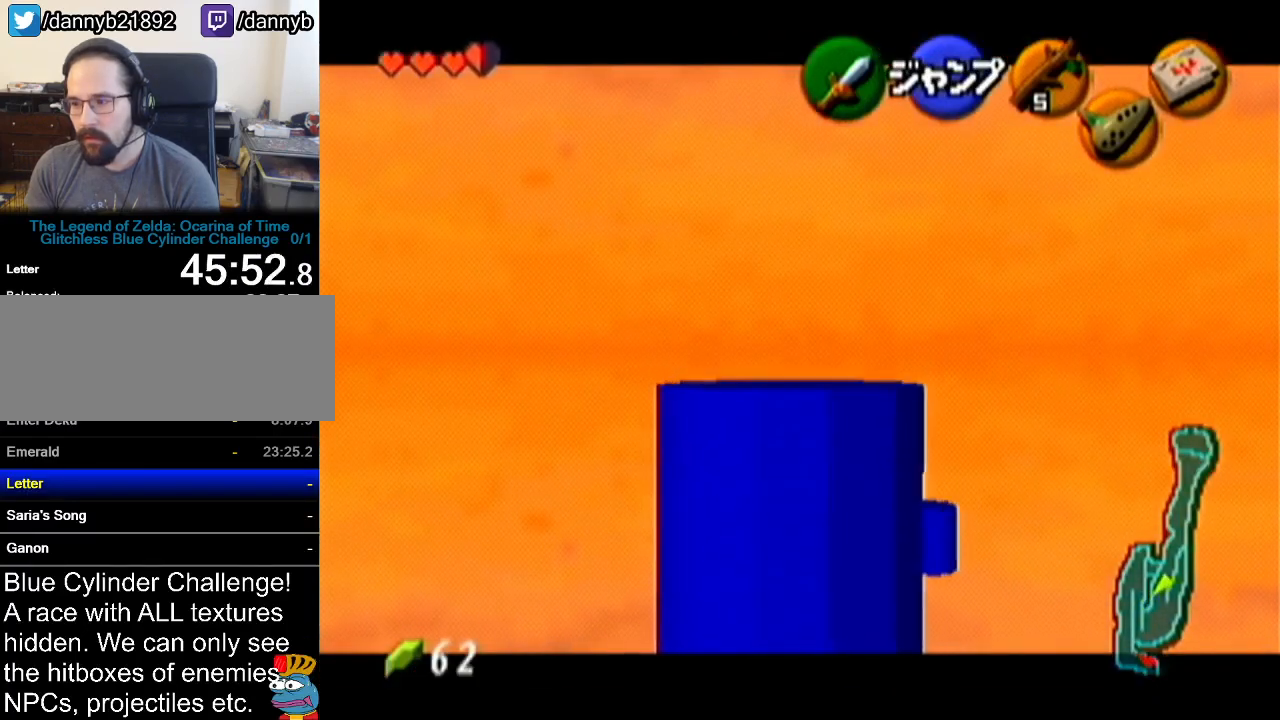
{"buttons": ["Z"], "left_stick": "down", "events": []}
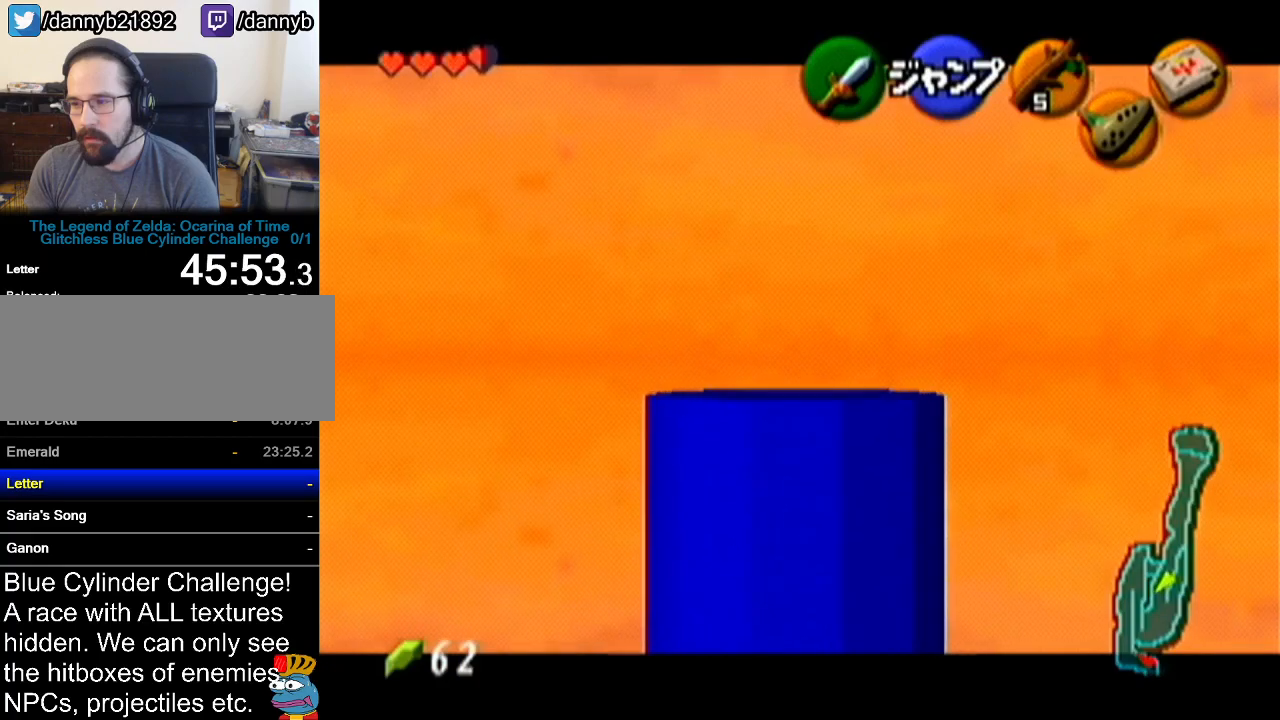
{"buttons": ["Z"], "left_stick": "down", "events": []}
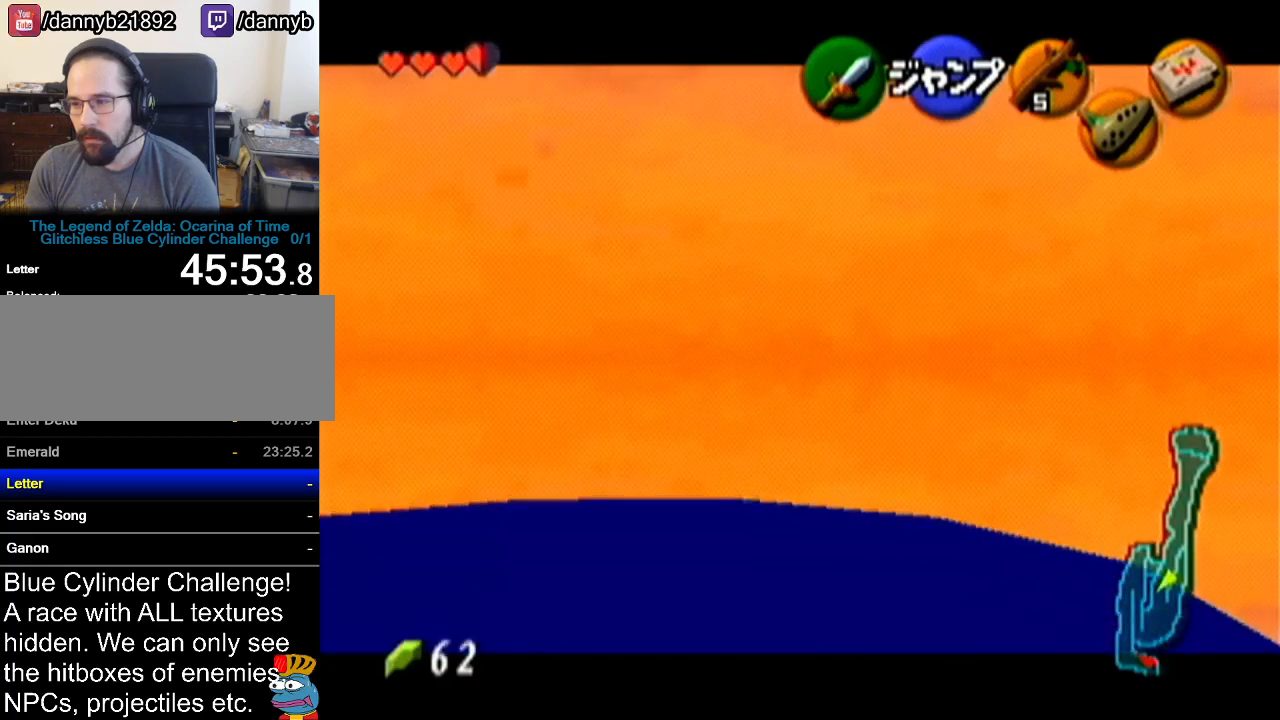
{"buttons": ["Z"], "left_stick": "down-left", "events": [[300, "left_stick", "down-left"]]}
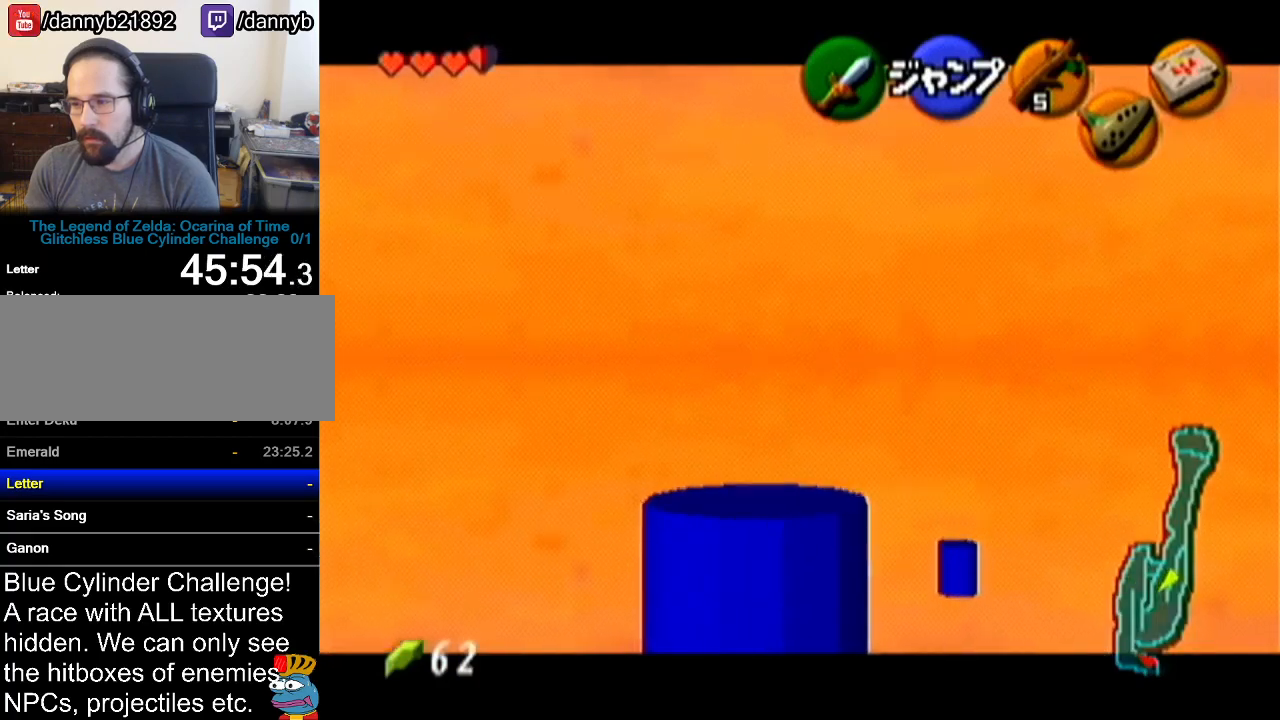
{"buttons": ["Z"], "left_stick": "center", "events": [[67, "left_stick", "down"], [350, "left_stick", "center"]]}
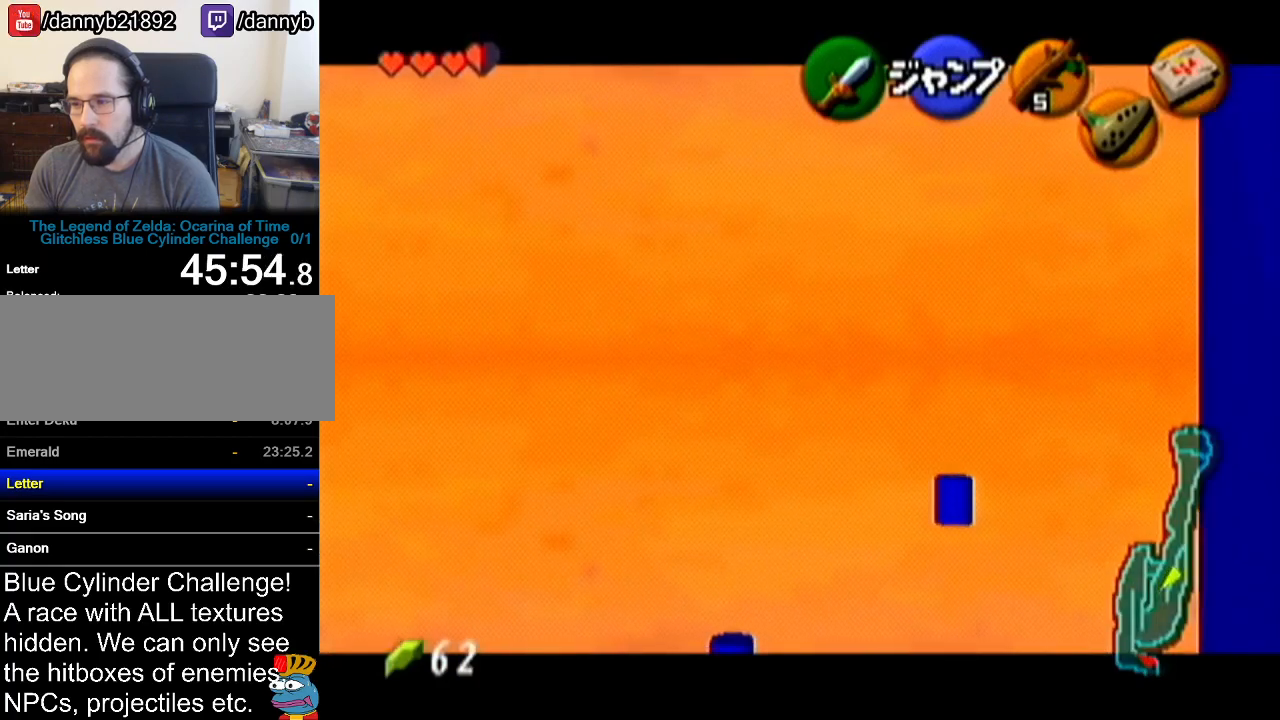
{"buttons": [], "left_stick": "down-right", "events": [[66, "Z", "up"], [250, "left_stick", "down-right"]]}
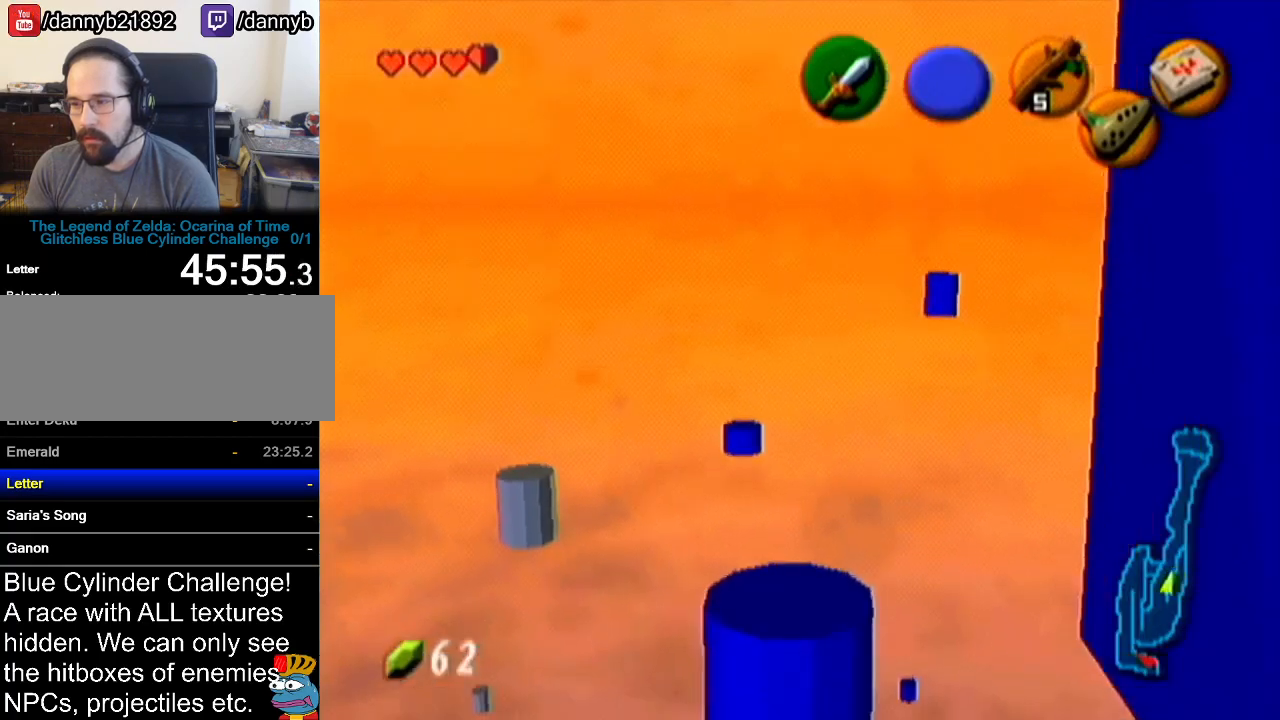
{"buttons": [], "left_stick": "down-right", "events": []}
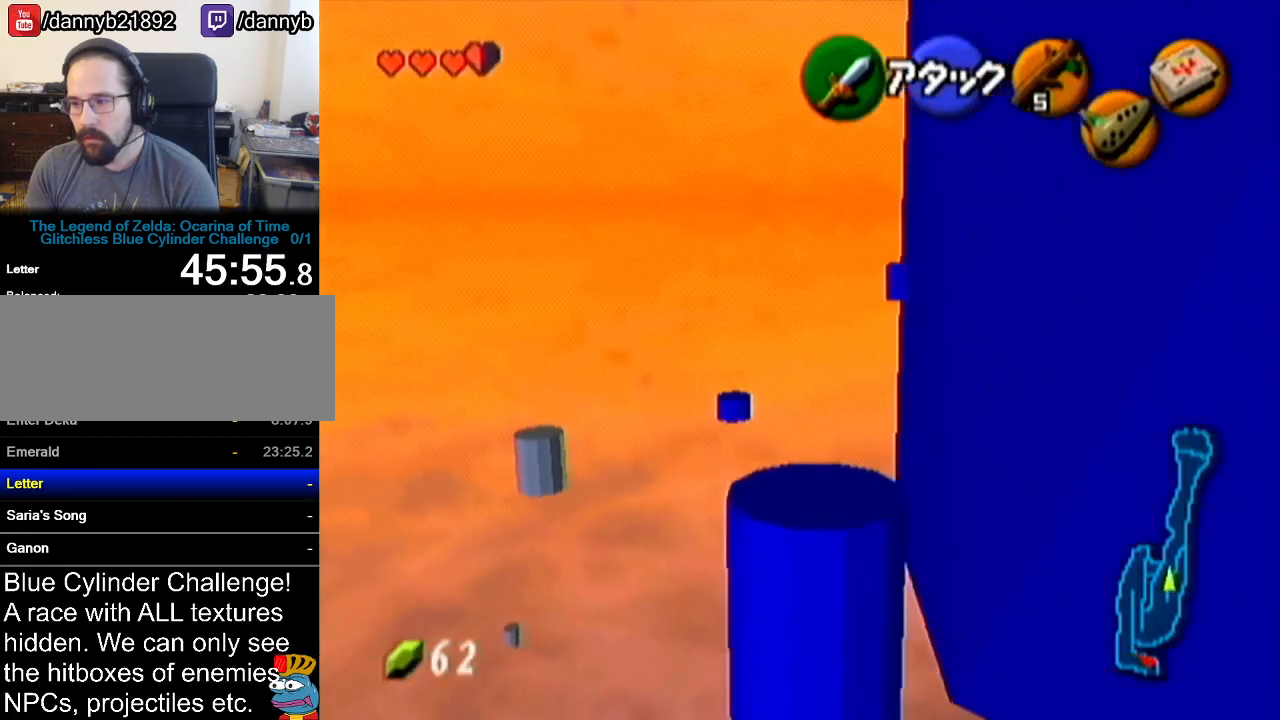
{"buttons": [], "left_stick": "down-right", "events": []}
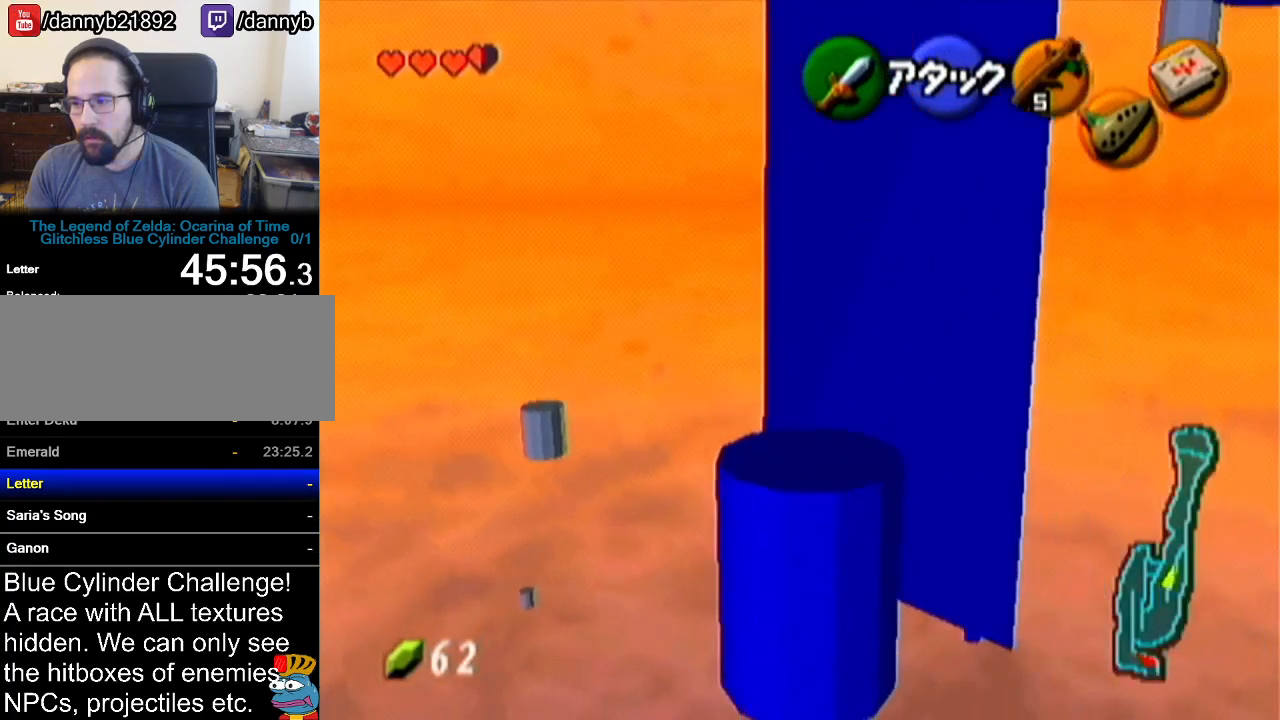
{"buttons": [], "left_stick": "center", "events": [[284, "left_stick", "center"]]}
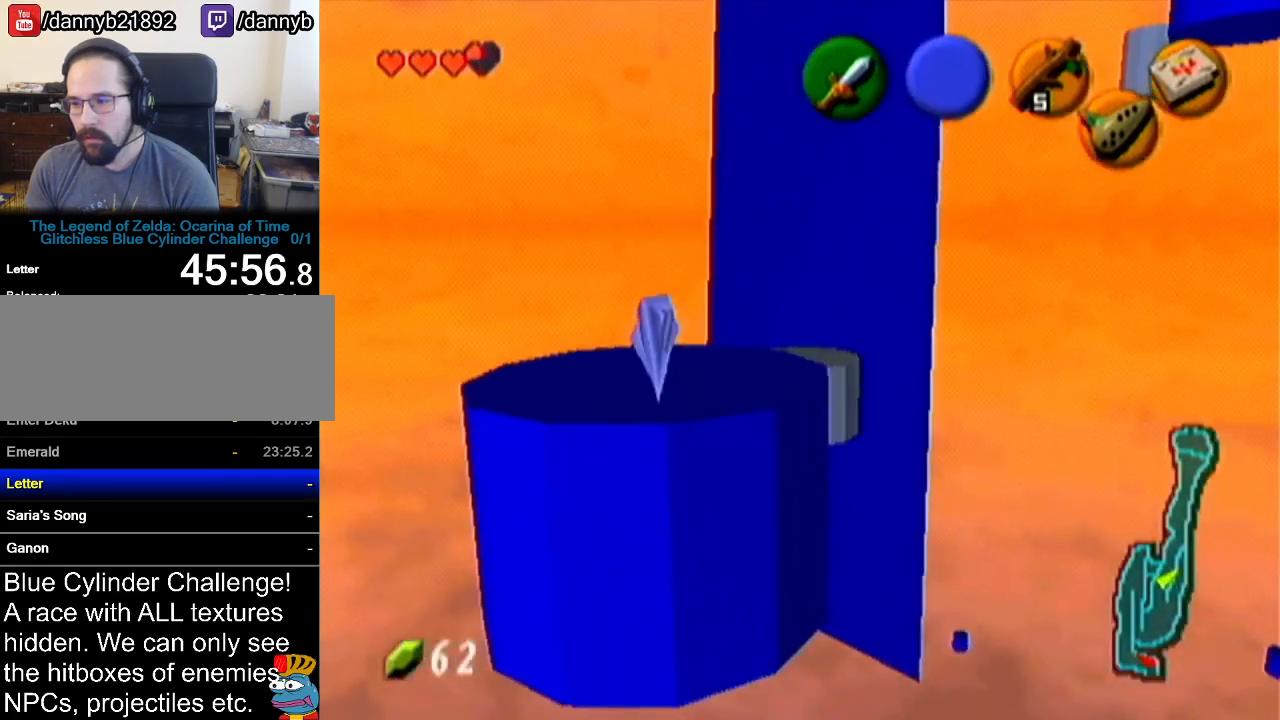
{"buttons": [], "left_stick": "down", "events": [[500, "left_stick", "down"]]}
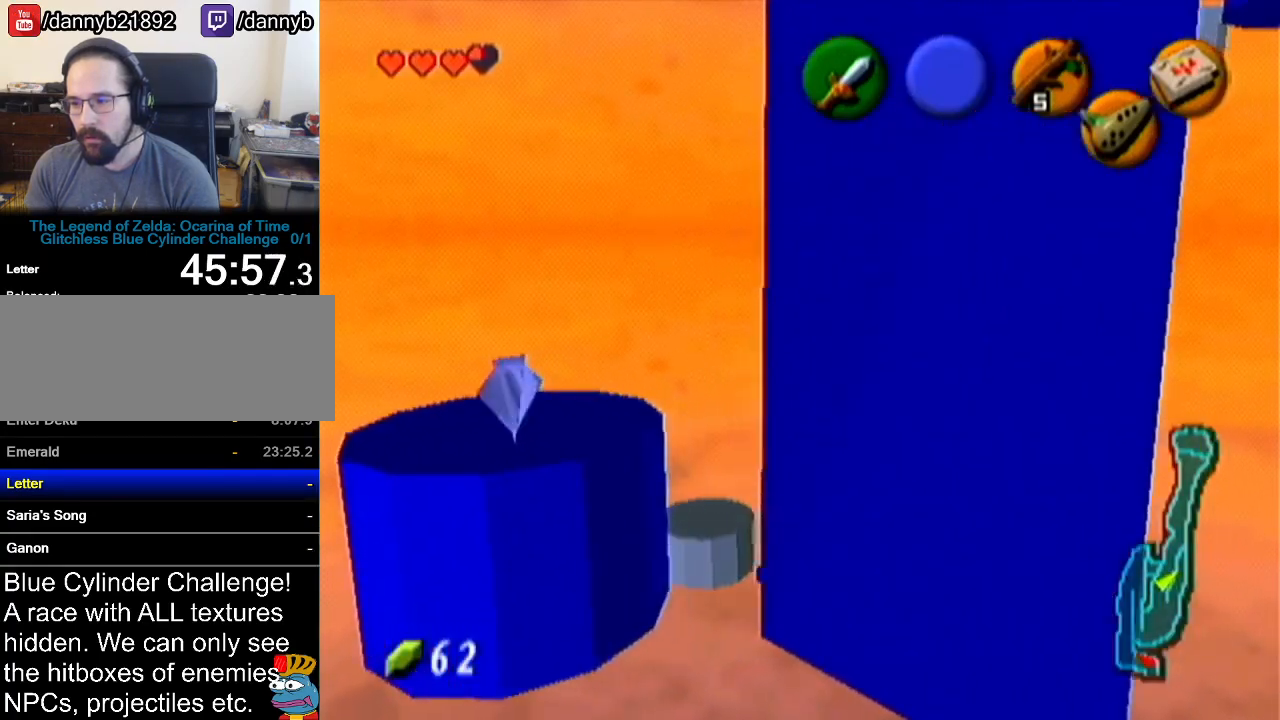
{"buttons": [], "left_stick": "down", "events": []}
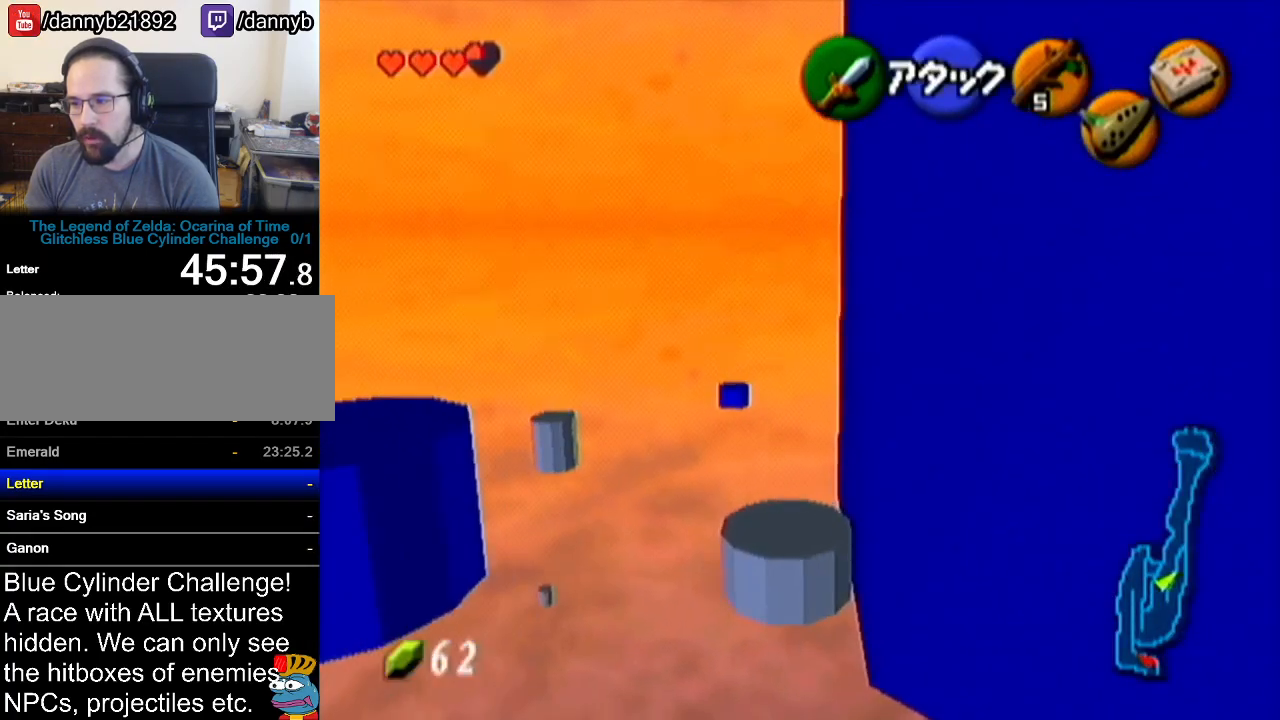
{"buttons": [], "left_stick": "down-right", "events": [[433, "left_stick", "down-right"]]}
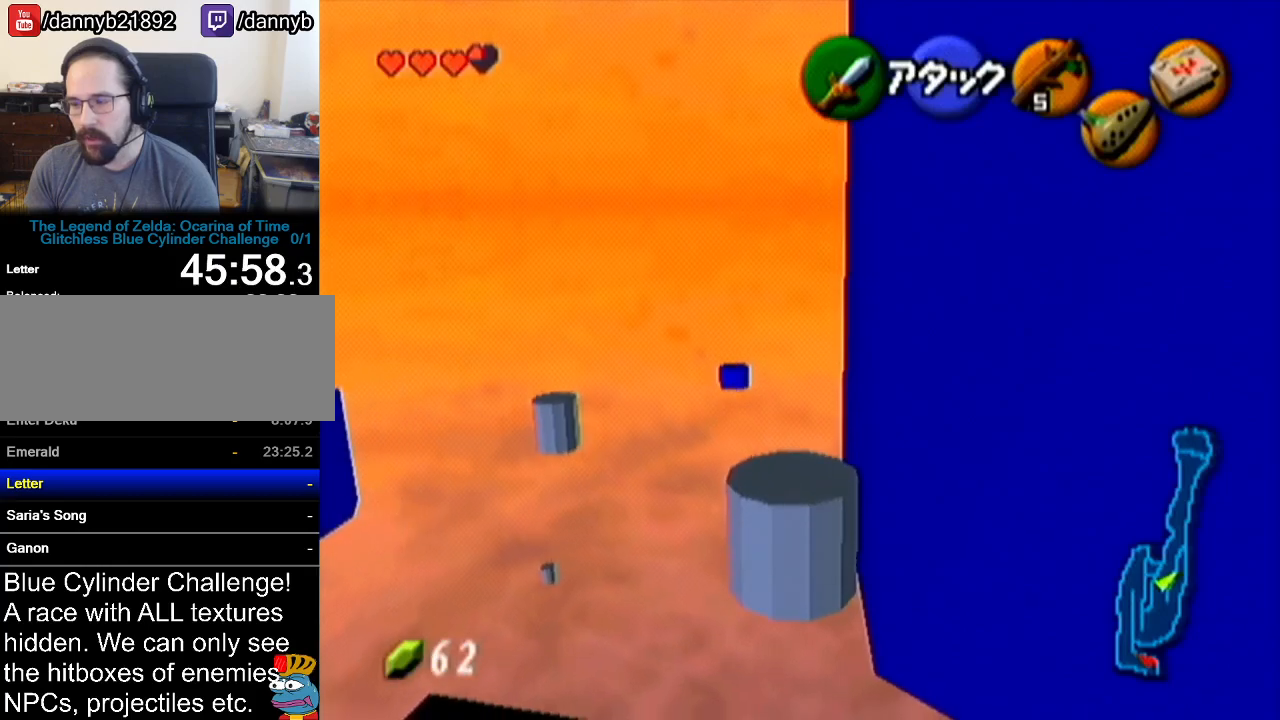
{"buttons": [], "left_stick": "down-right", "events": []}
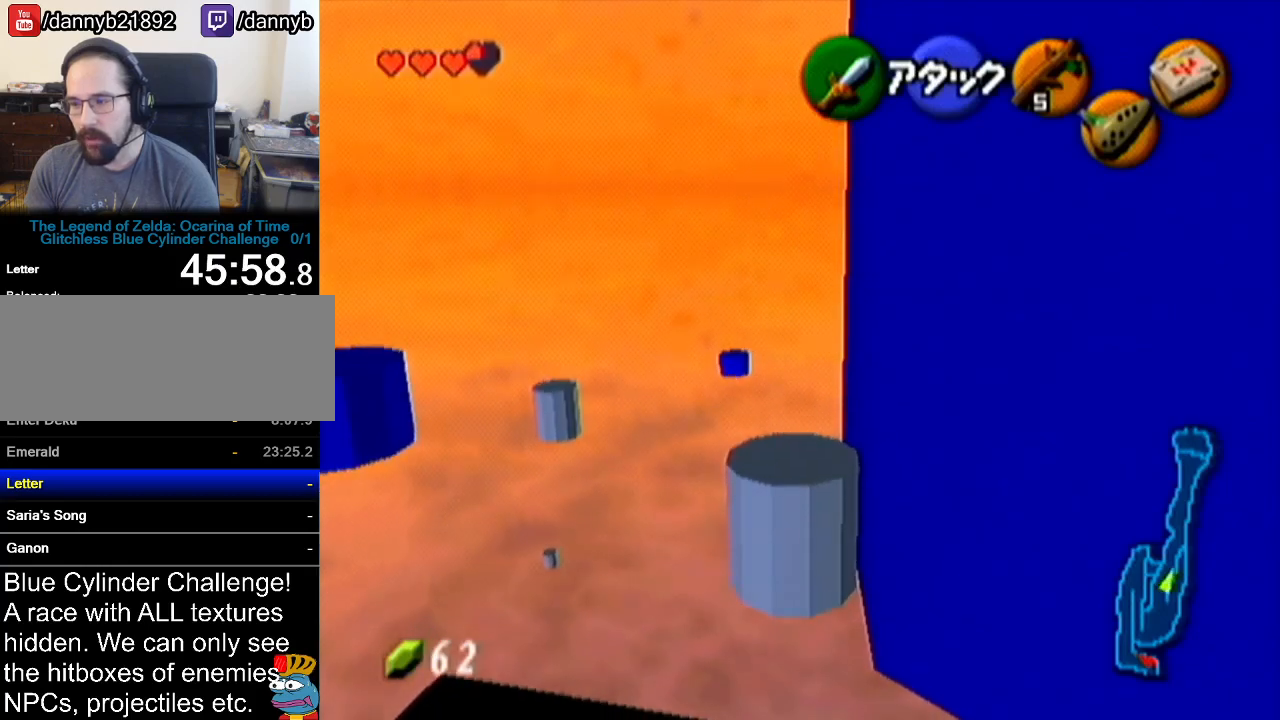
{"buttons": ["A"], "left_stick": "down-right", "events": [[467, "A", "down"]]}
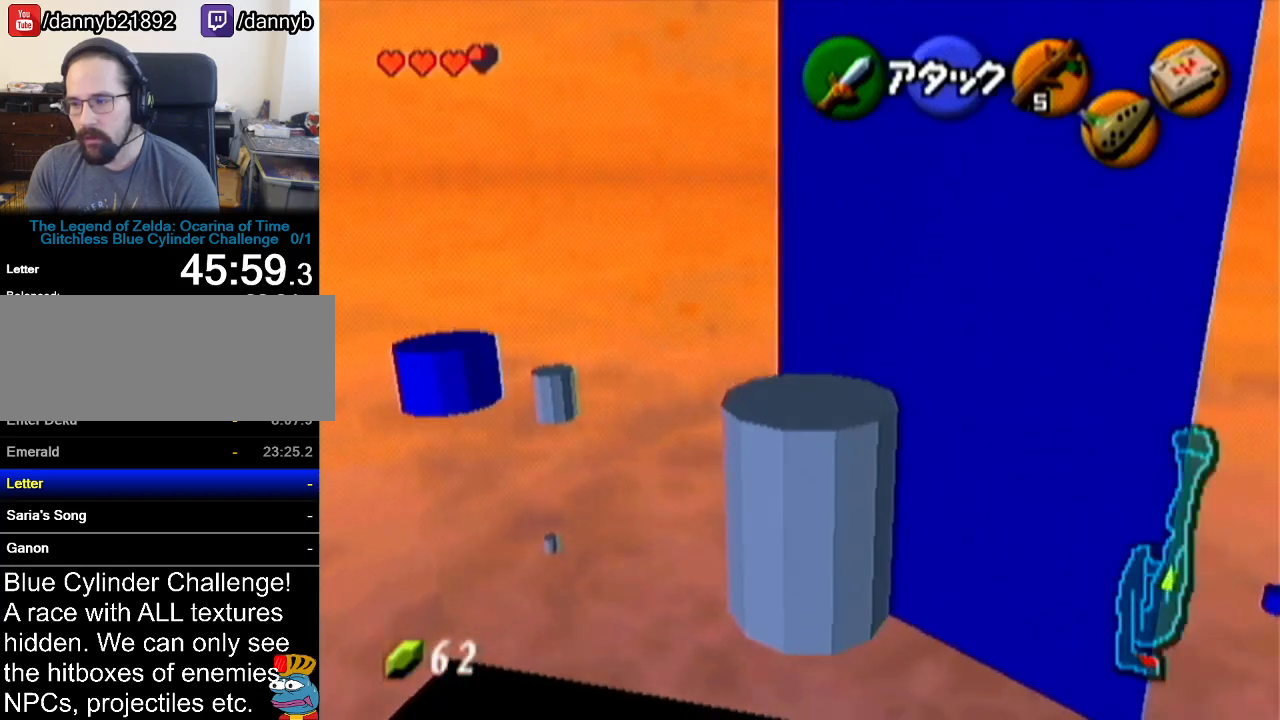
{"buttons": [], "left_stick": "down-right", "events": [[284, "A", "up"]]}
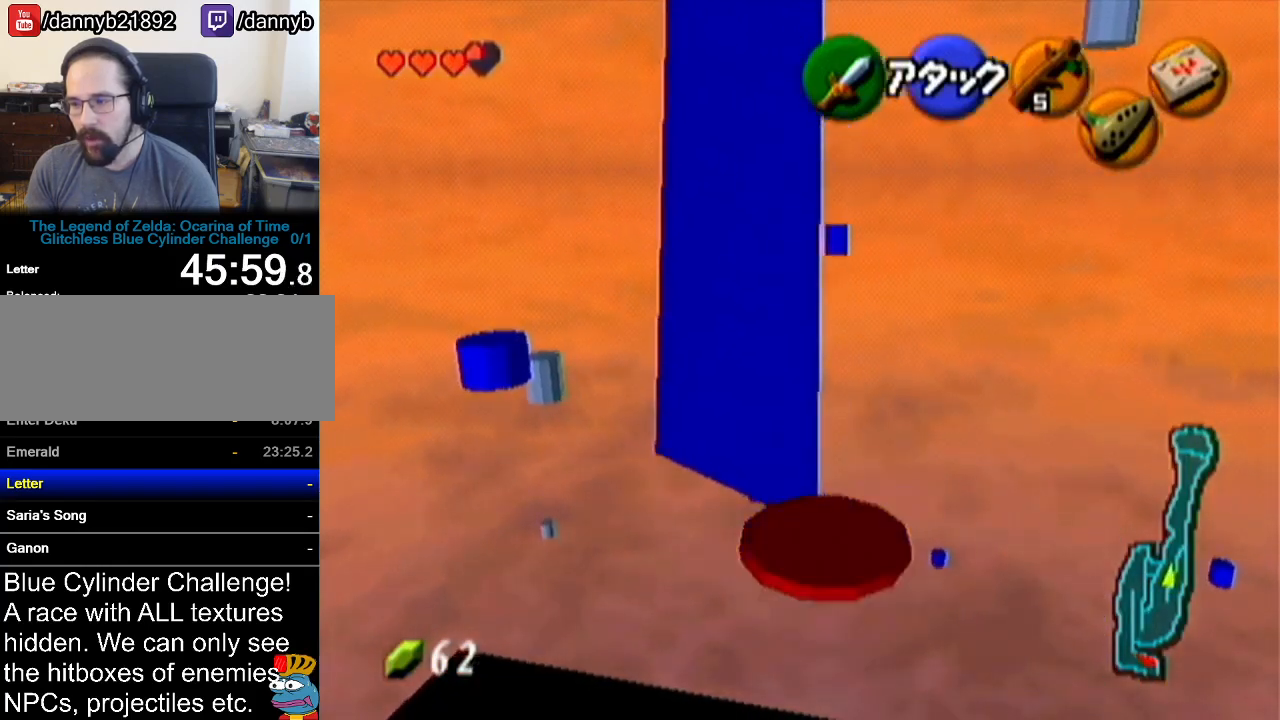
{"buttons": ["A", "Z"], "left_stick": "right", "events": [[283, "A", "down"], [467, "Z", "down"], [500, "left_stick", "right"]]}
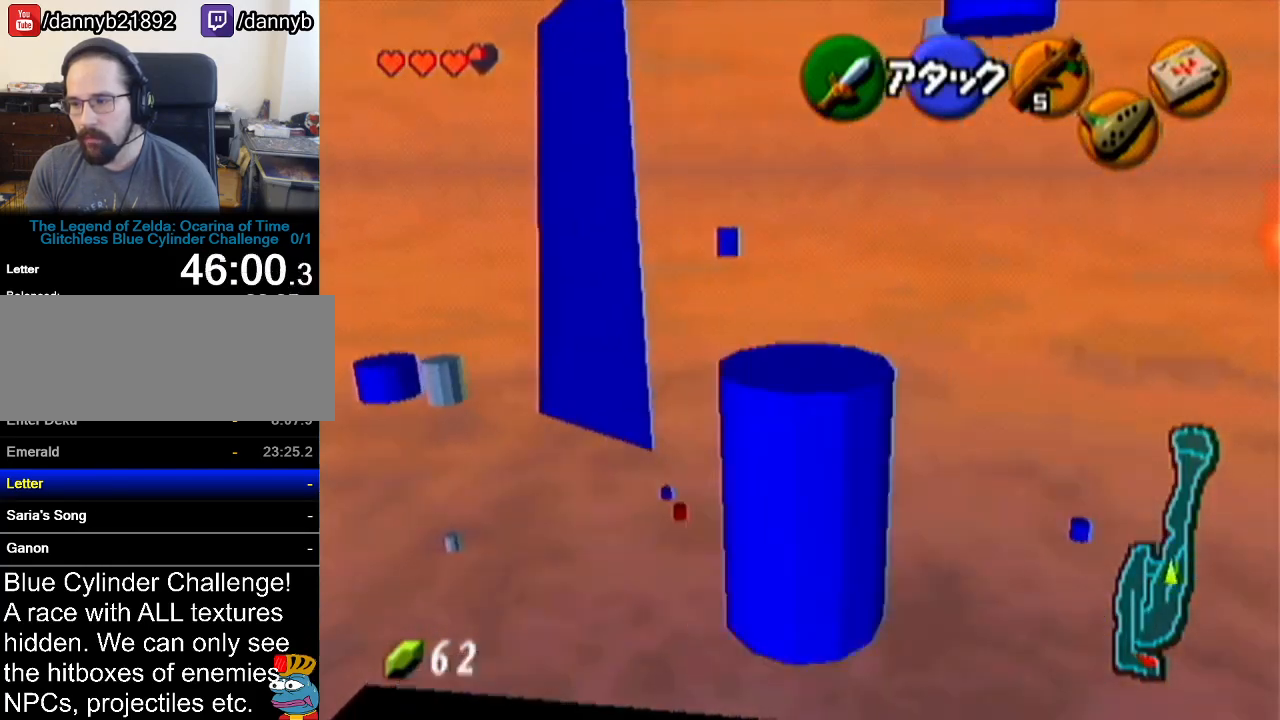
{"buttons": [], "left_stick": "up", "events": [[33, "A", "up"], [33, "left_stick", "up-right"], [100, "left_stick", "up"], [117, "Z", "up"]]}
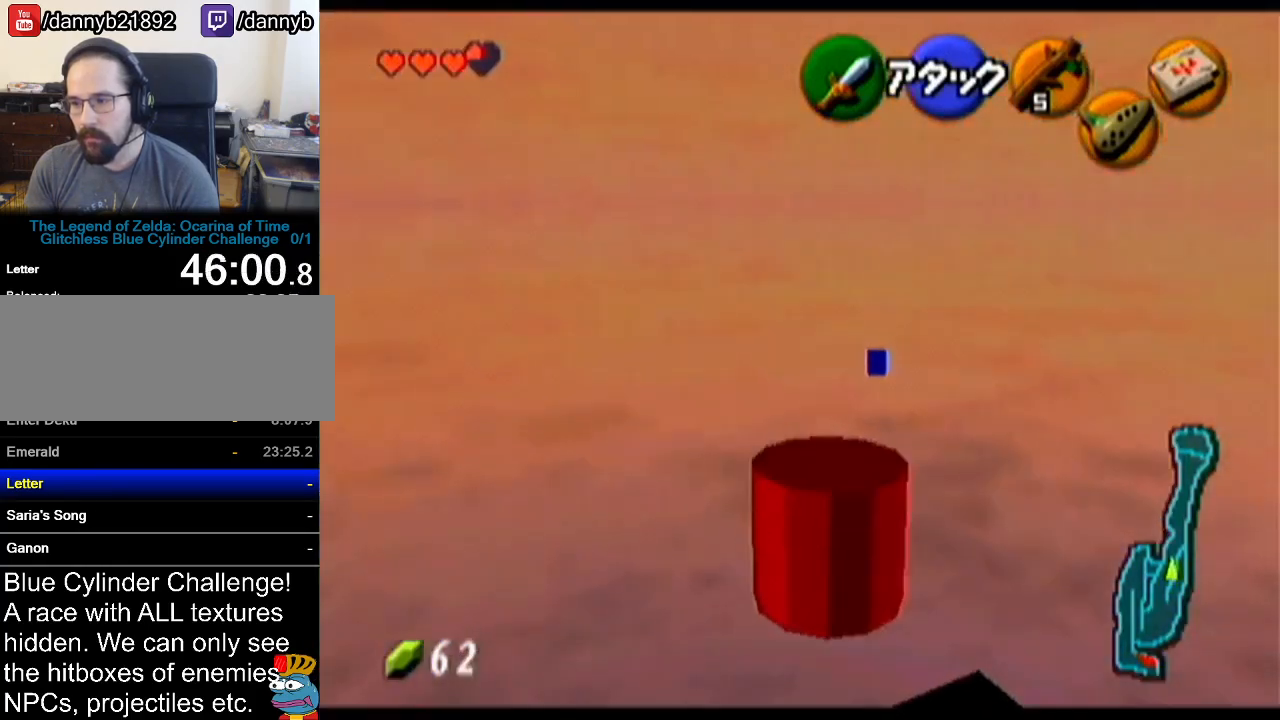
{"buttons": [], "left_stick": "up", "events": [[133, "A", "down"], [433, "A", "up"]]}
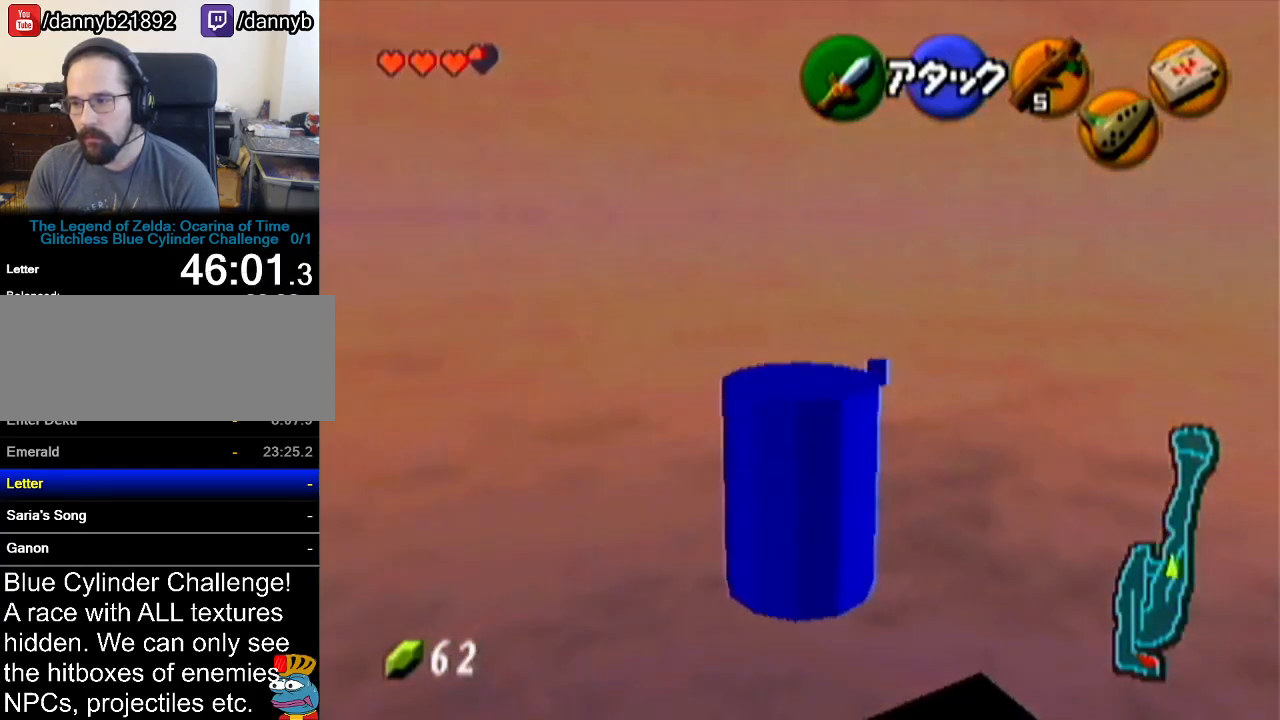
{"buttons": ["A"], "left_stick": "up", "events": [[434, "A", "down"]]}
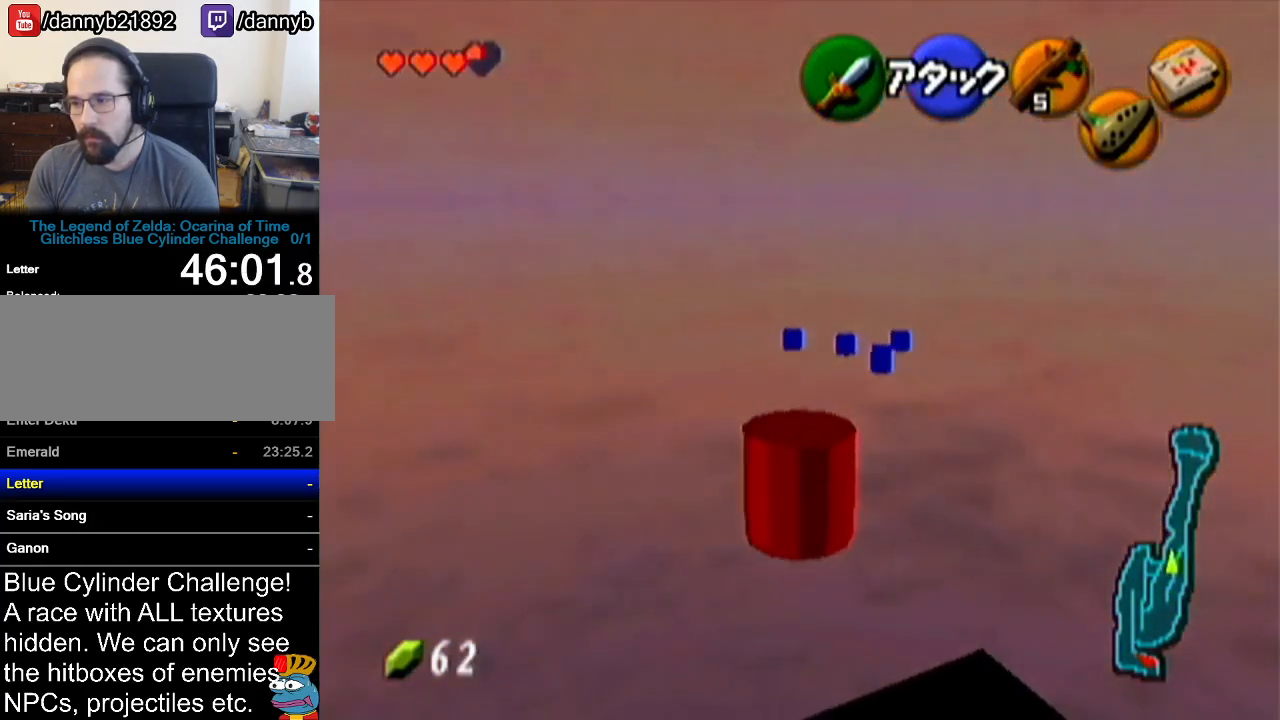
{"buttons": [], "left_stick": "up", "events": [[283, "A", "up"]]}
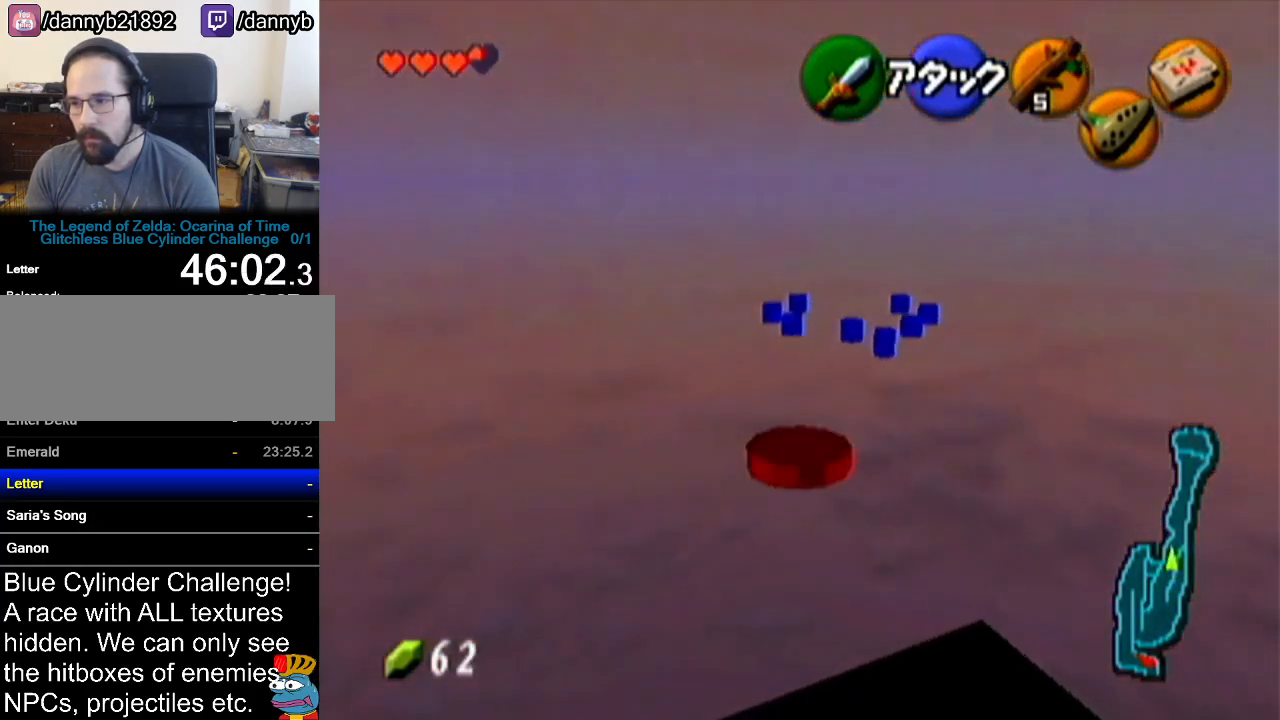
{"buttons": ["A"], "left_stick": "up", "events": [[284, "A", "down"]]}
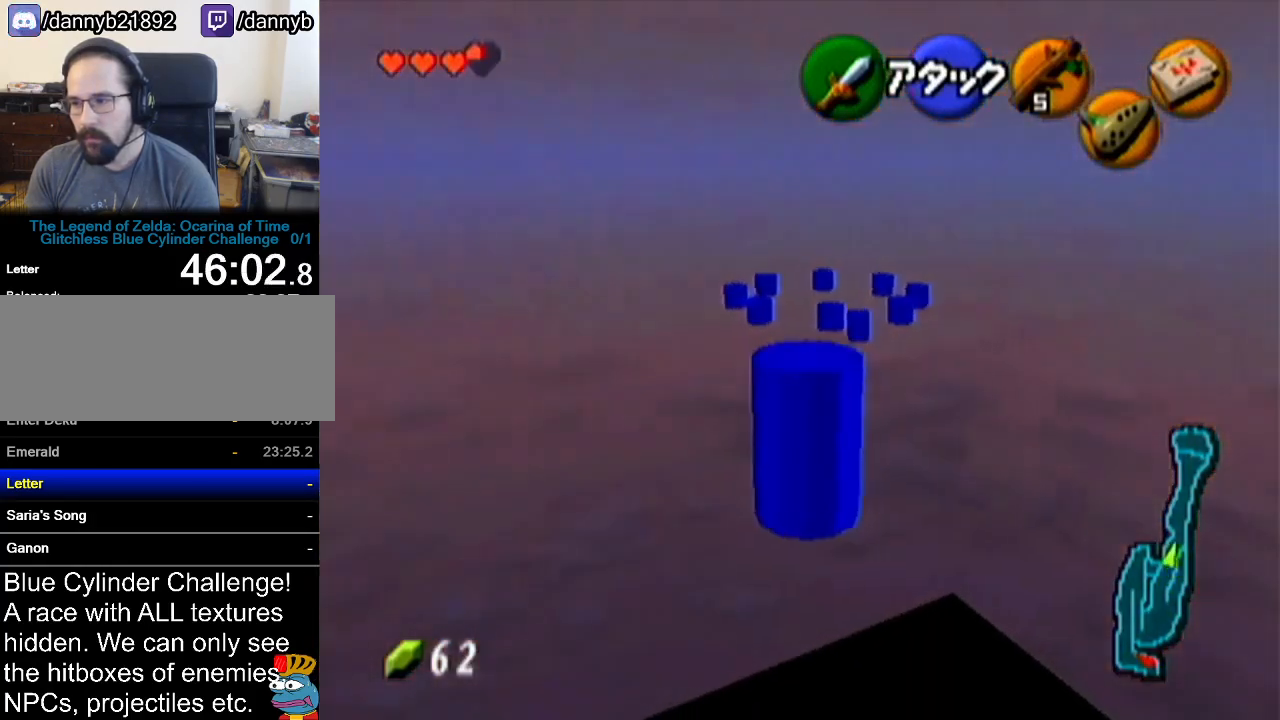
{"buttons": [], "left_stick": "up-left", "events": [[33, "A", "up"], [400, "left_stick", "up-left"]]}
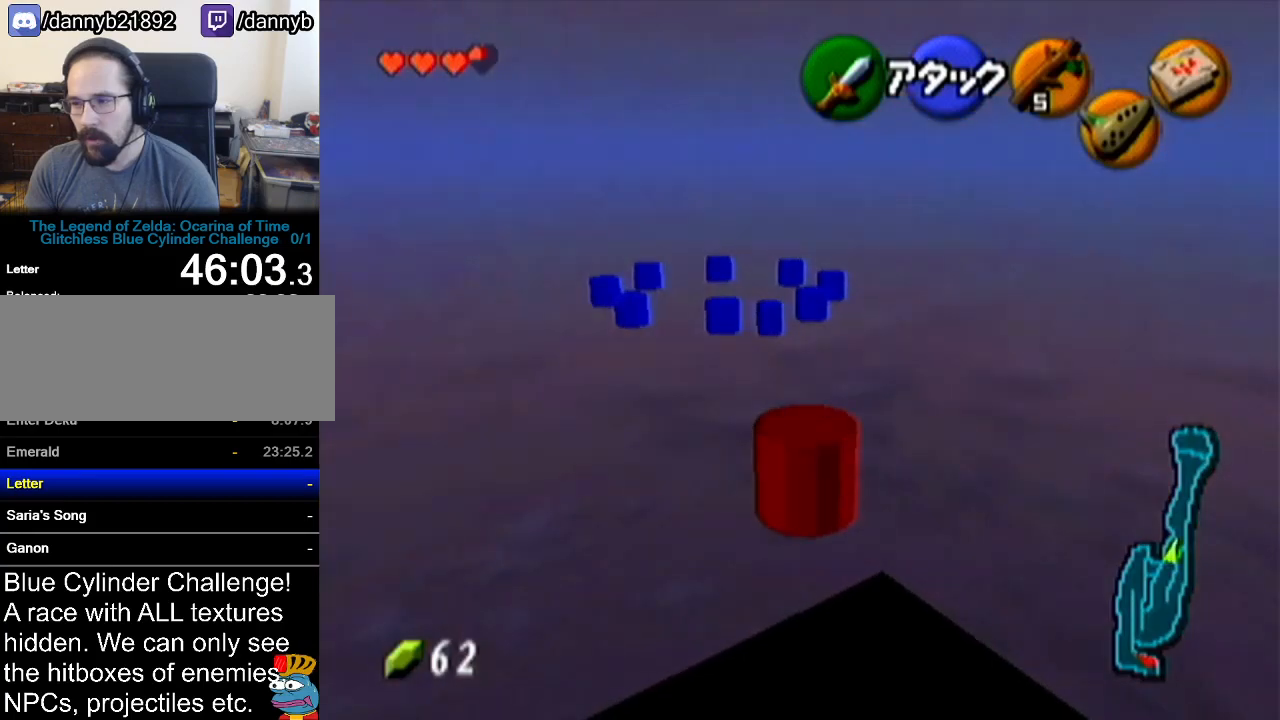
{"buttons": [], "left_stick": "up", "events": [[334, "left_stick", "up"]]}